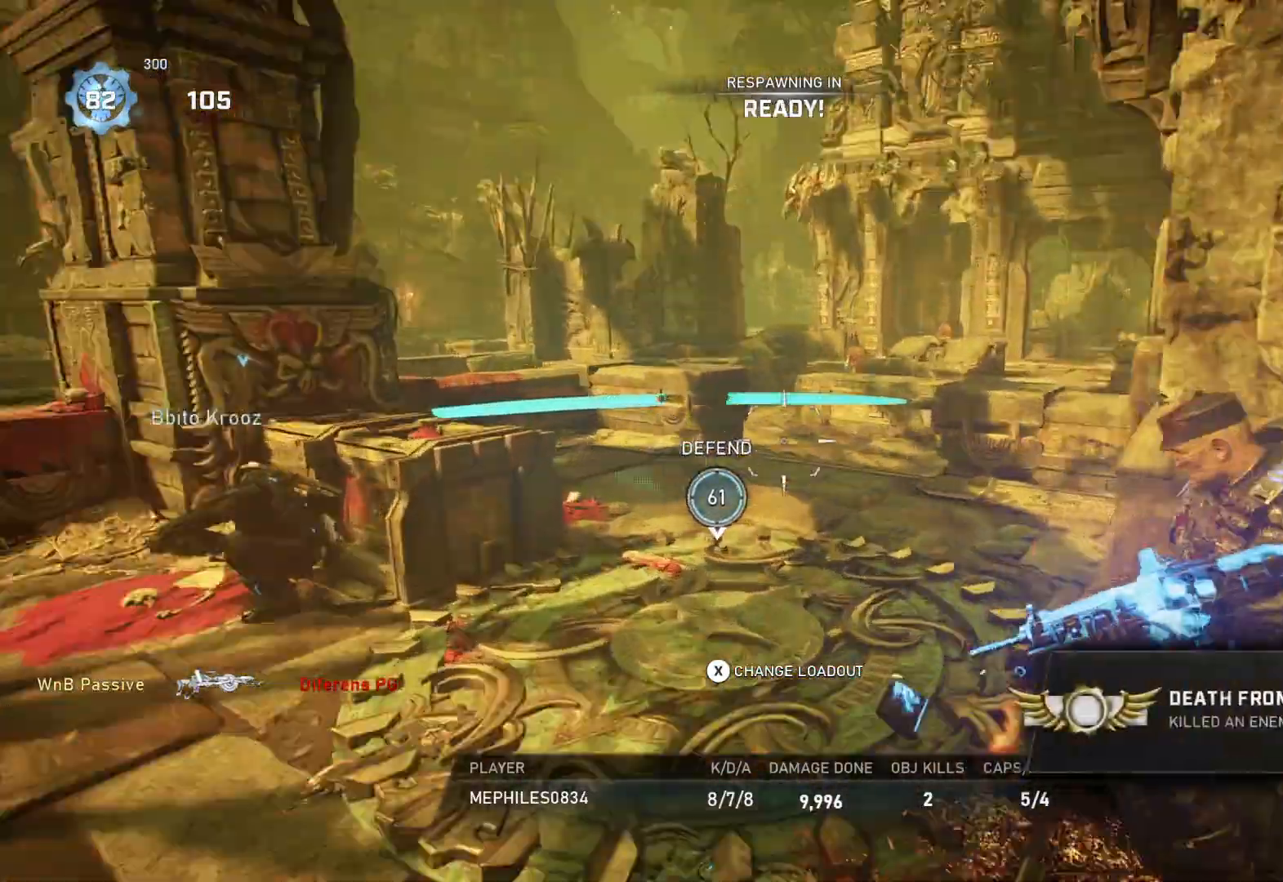
Gameplay with a controller (Xbox layout); each line is a JSON object with the inputs held at the frame after it. "events" lists button and stick changes between this image and that frame as [ms after this image, input, new state], when the widget could be followed in between.
{"buttons": ["DPAD_RIGHT"], "left_stick": "center", "right_stick": "center", "events": []}
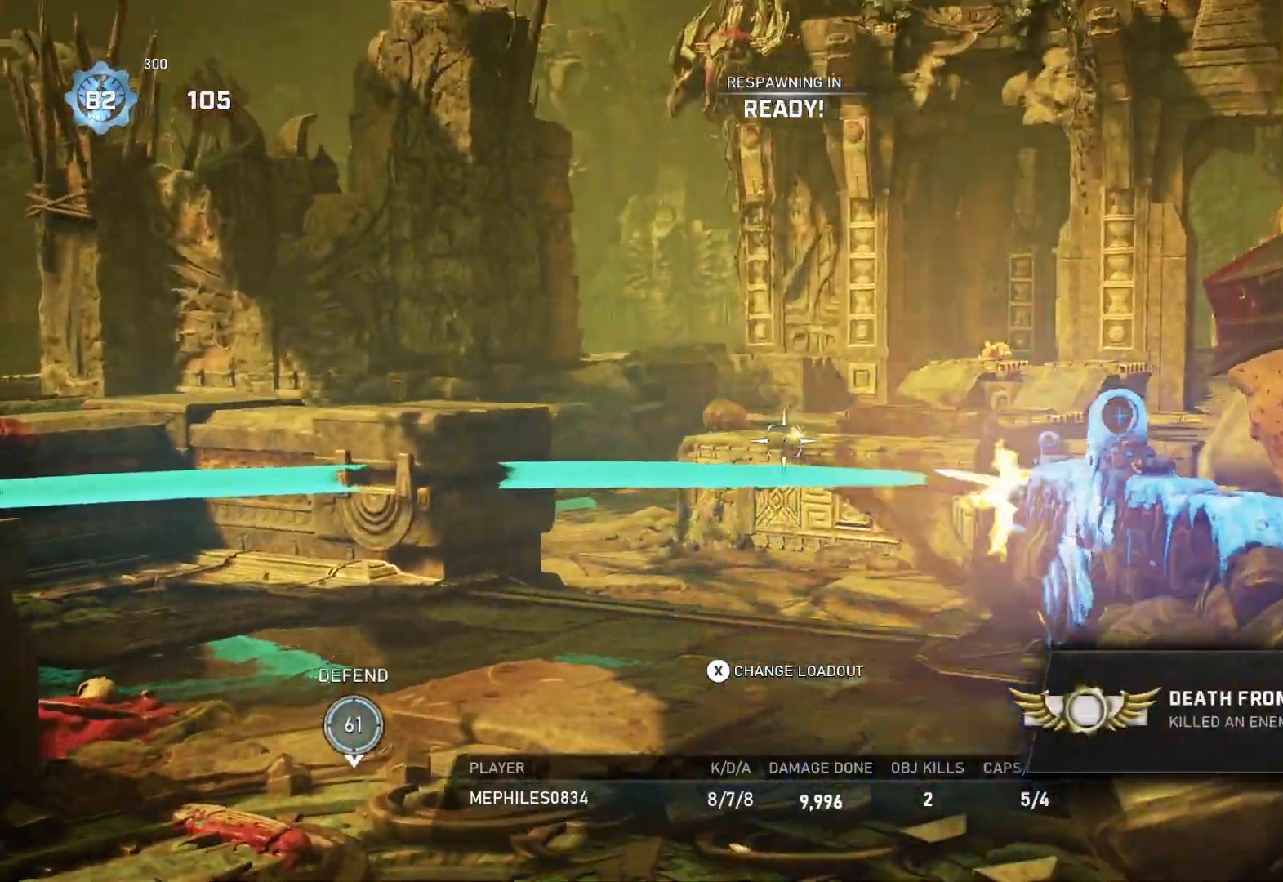
{"buttons": [], "left_stick": "up", "right_stick": "center", "events": [[33, "DPAD_RIGHT", "up"], [100, "left_stick", "up"], [133, "L1", "down"], [200, "L1", "up"], [283, "L1", "down"], [333, "L1", "up"], [433, "L1", "down"], [467, "L1", "up"]]}
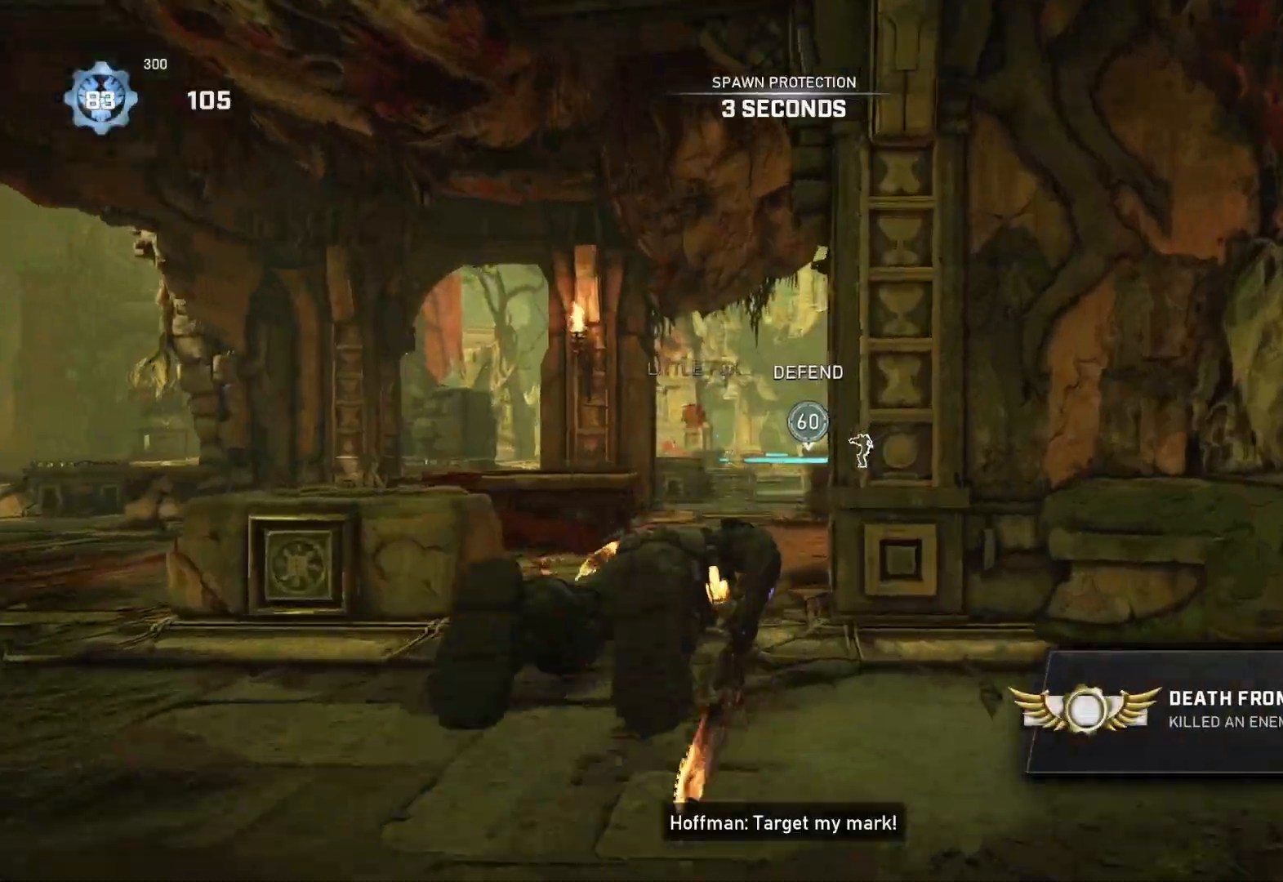
{"buttons": ["A", "L1"], "left_stick": "up", "right_stick": "center", "events": [[67, "L1", "down"], [217, "A", "down"]]}
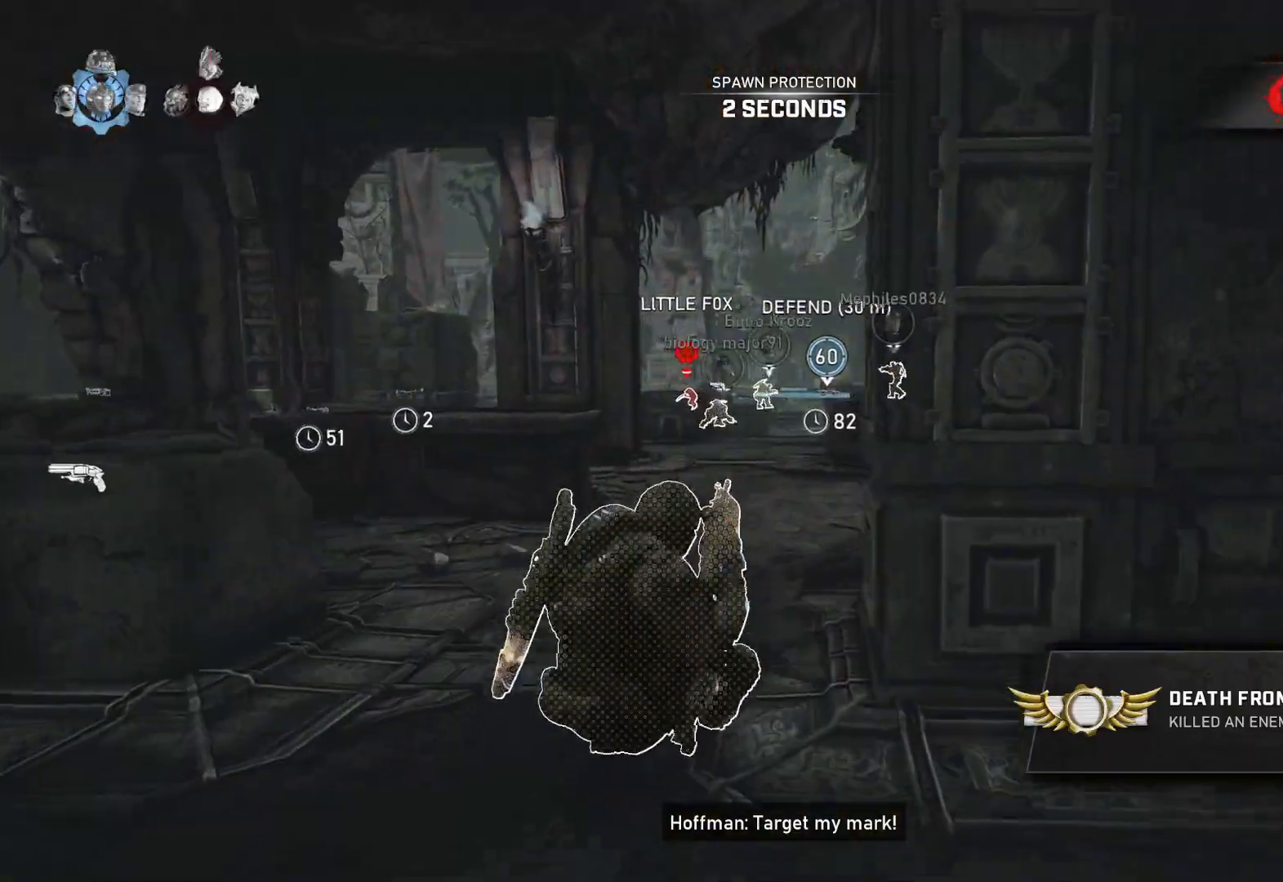
{"buttons": ["A", "L1"], "left_stick": "center", "right_stick": "center", "events": [[83, "R1", "down"], [100, "R1", "up"], [200, "left_stick", "center"], [283, "right_stick", "down"], [400, "right_stick", "center"]]}
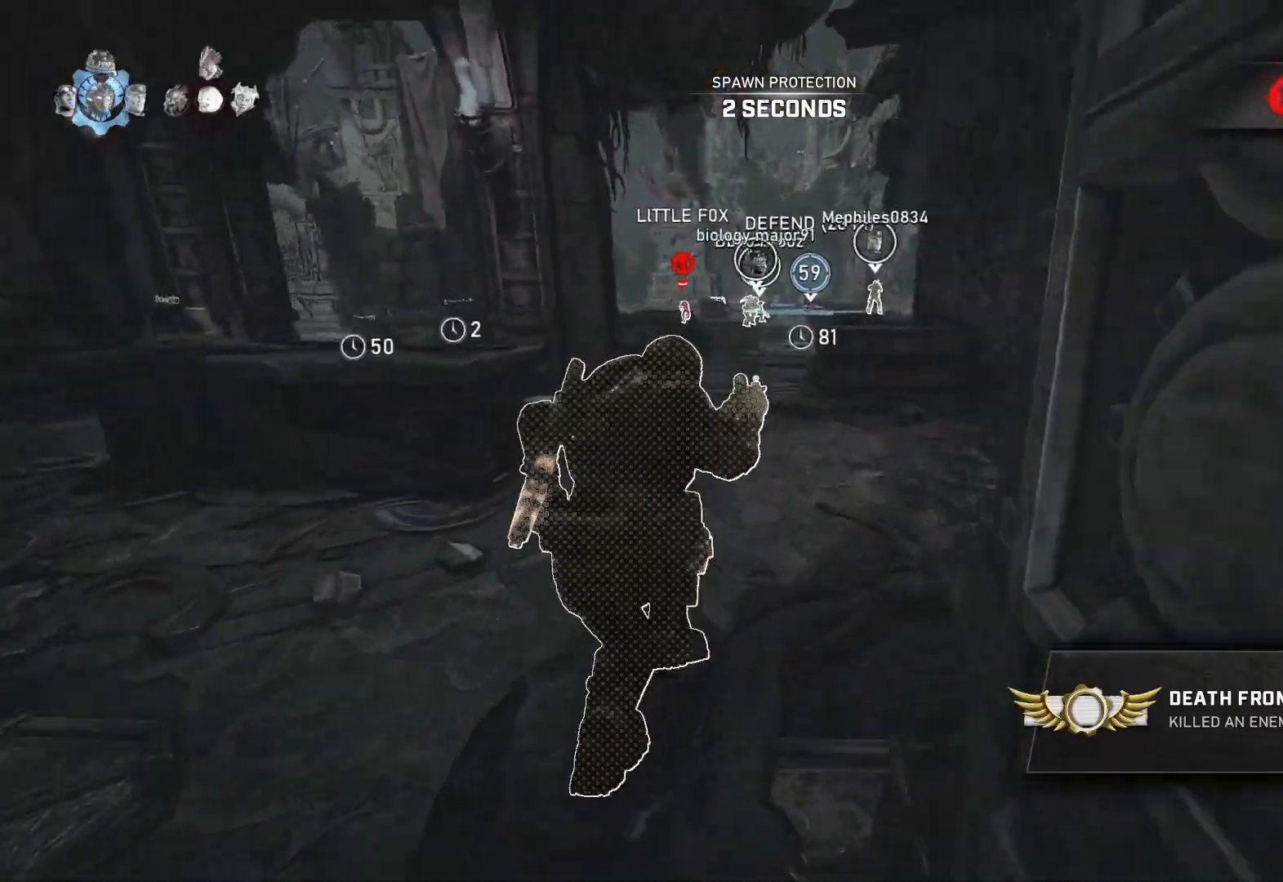
{"buttons": ["A", "L1"], "left_stick": "center", "right_stick": "center", "events": [[383, "R1", "down"], [433, "R1", "up"]]}
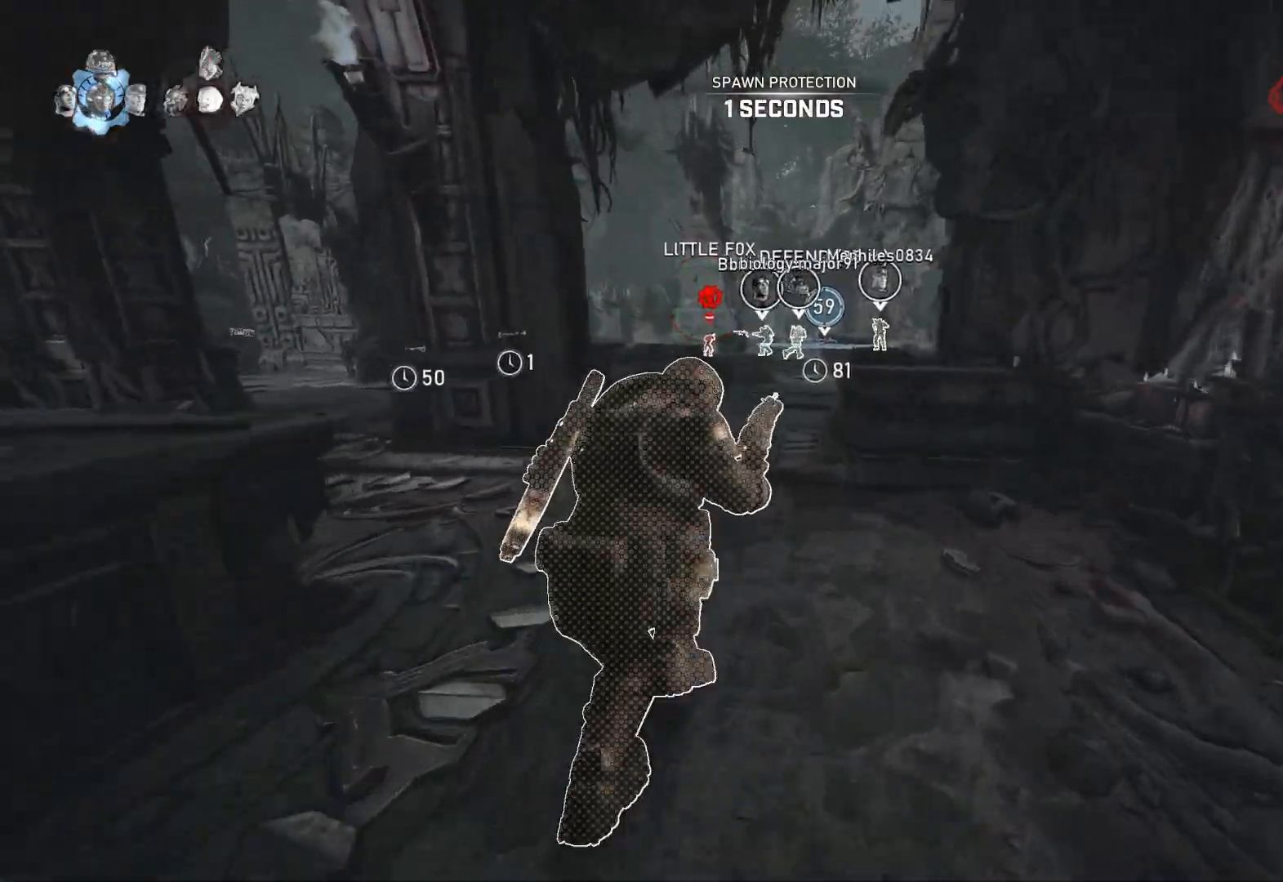
{"buttons": ["A", "L1"], "left_stick": "center", "right_stick": "center", "events": []}
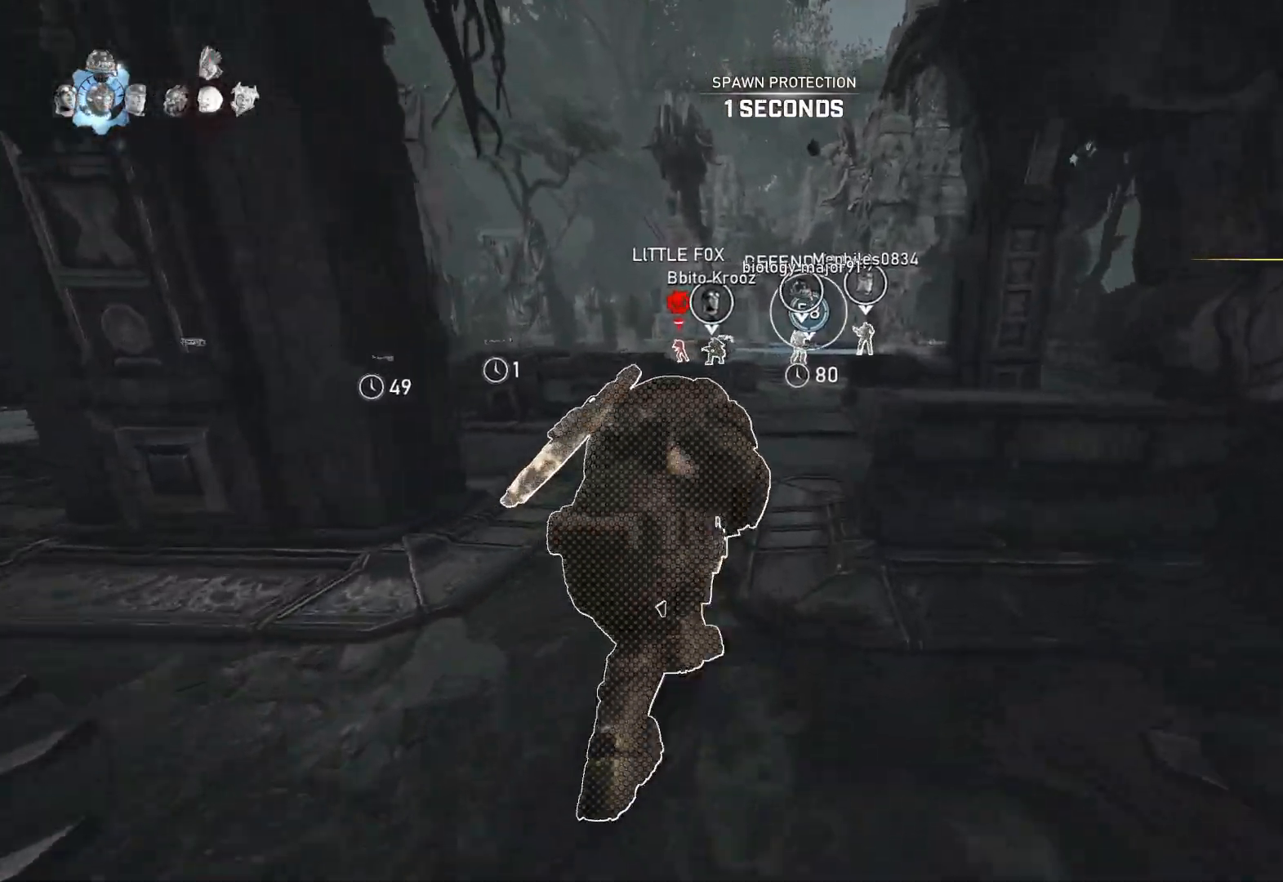
{"buttons": ["L1"], "left_stick": "up", "right_stick": "center", "events": [[83, "A", "up"], [150, "left_stick", "up"], [317, "L1", "up"], [400, "L1", "down"], [450, "DPAD_UP", "down"], [500, "DPAD_UP", "up"]]}
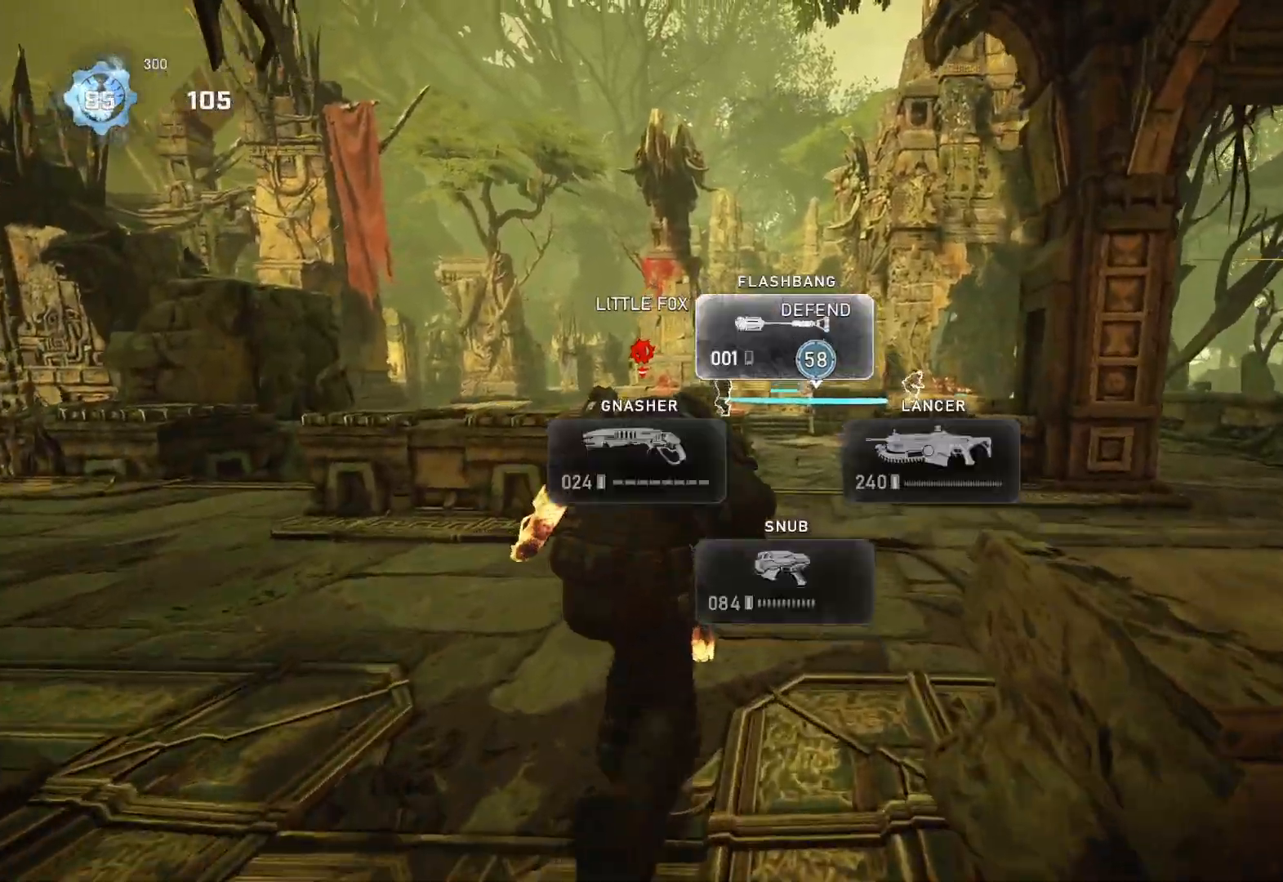
{"buttons": ["A", "L1"], "left_stick": "center", "right_stick": "center", "events": [[200, "right_stick", "down"], [300, "right_stick", "center"], [367, "A", "down"], [467, "left_stick", "center"]]}
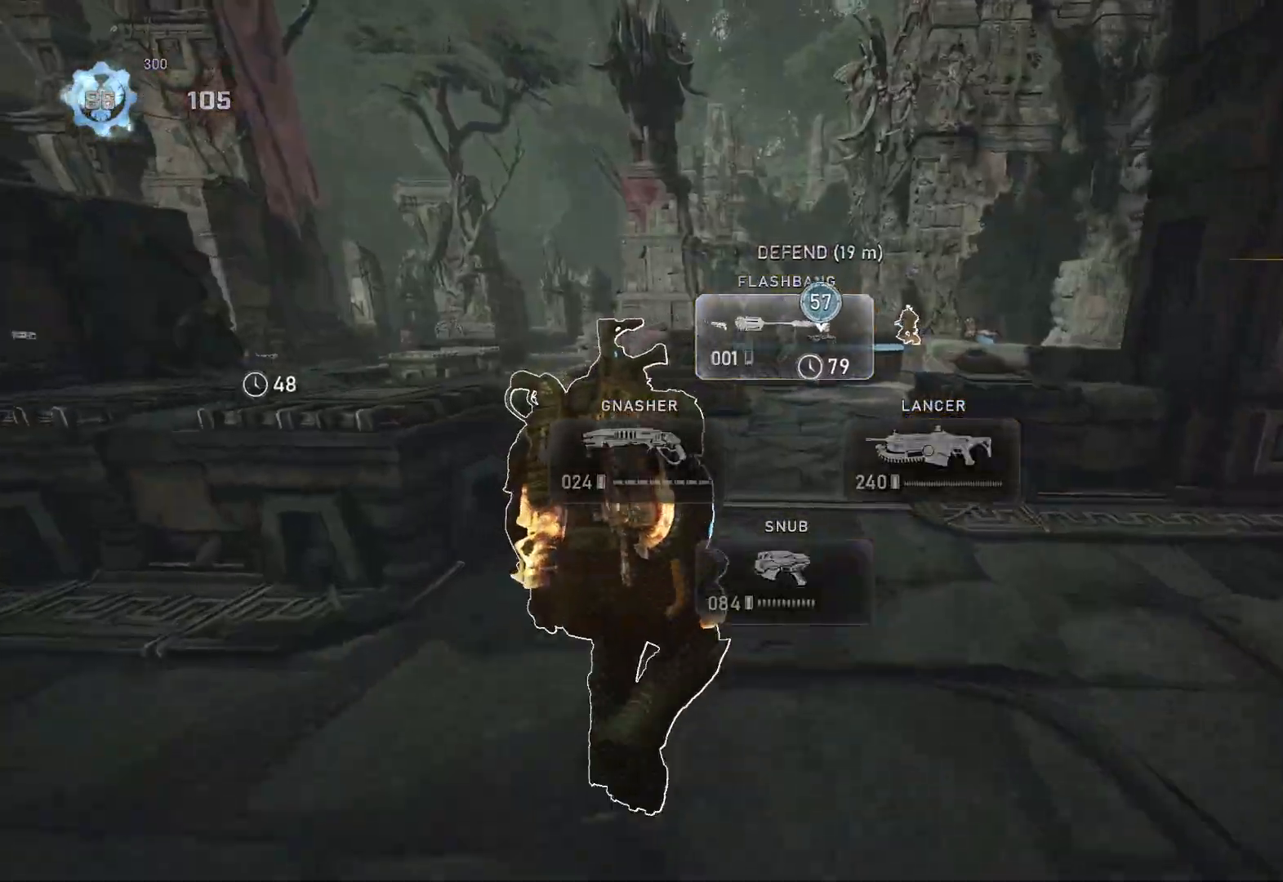
{"buttons": ["L1"], "left_stick": "up", "right_stick": "center", "events": [[217, "left_stick", "up-left"], [333, "left_stick", "up"], [467, "A", "up"]]}
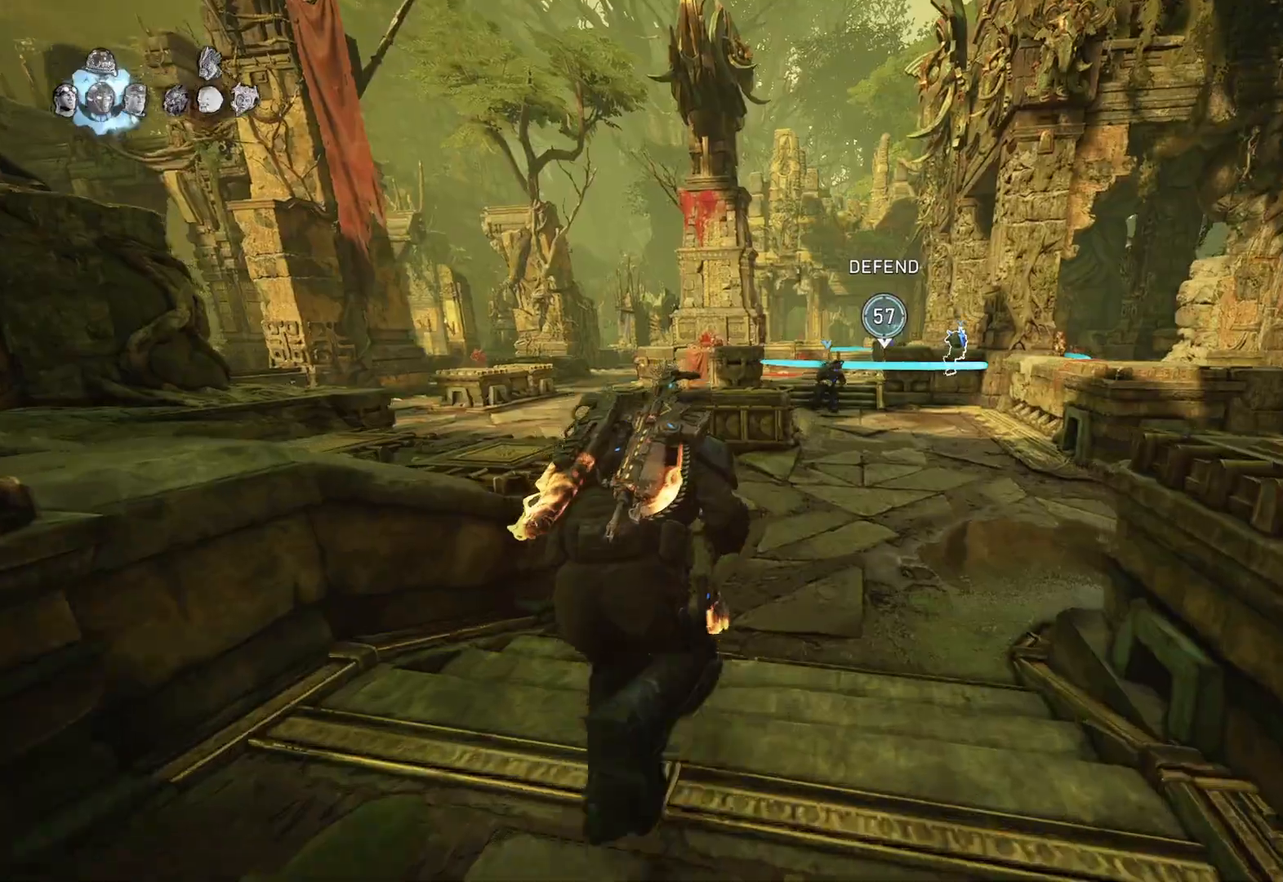
{"buttons": [], "left_stick": "up", "right_stick": "center", "events": [[33, "right_stick", "down"], [117, "right_stick", "center"], [283, "DPAD_RIGHT", "down"], [317, "L1", "up"], [350, "DPAD_RIGHT", "up"]]}
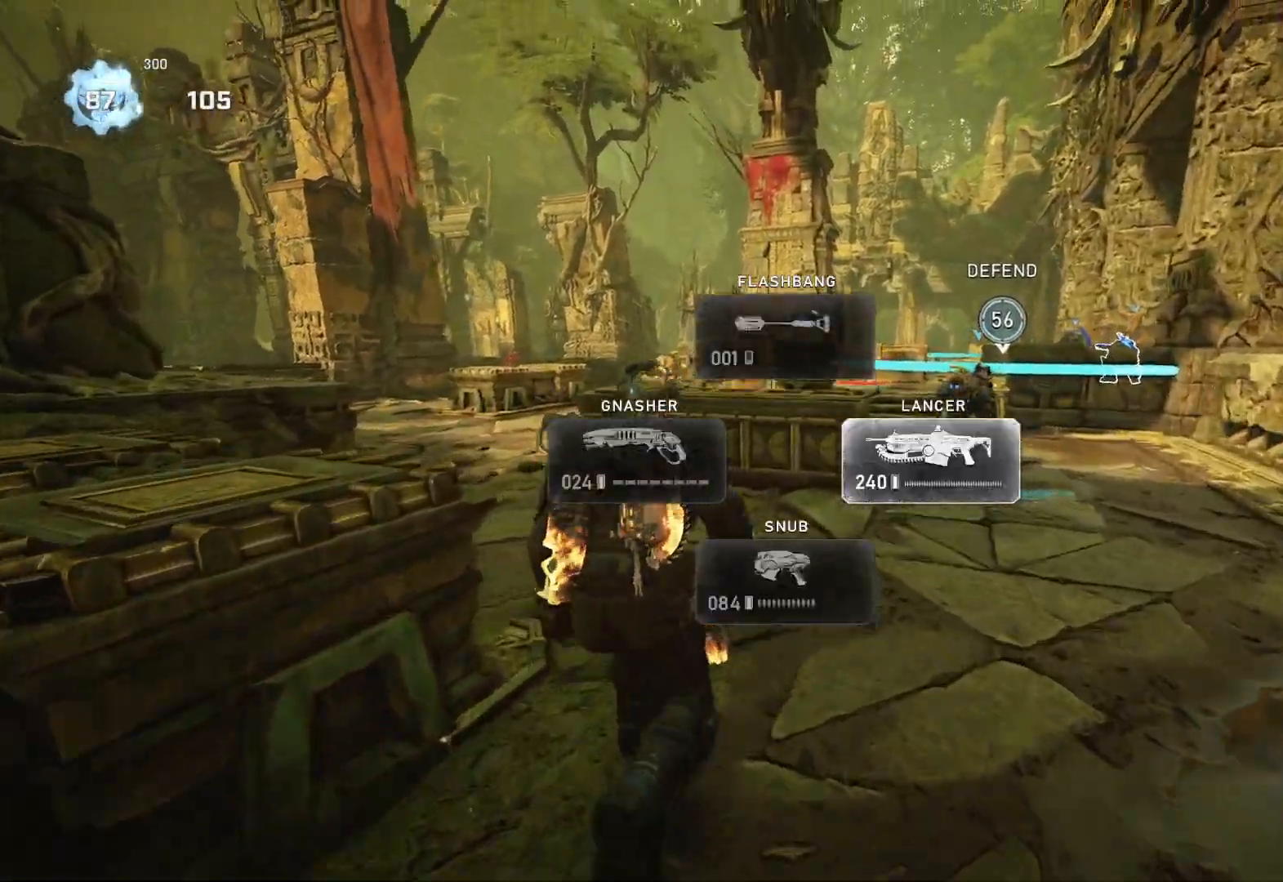
{"buttons": [], "left_stick": "down-left", "right_stick": "center", "events": [[117, "L1", "down"], [200, "L1", "up"], [233, "left_stick", "down"], [350, "right_stick", "left"], [450, "left_stick", "down-left"], [500, "right_stick", "center"]]}
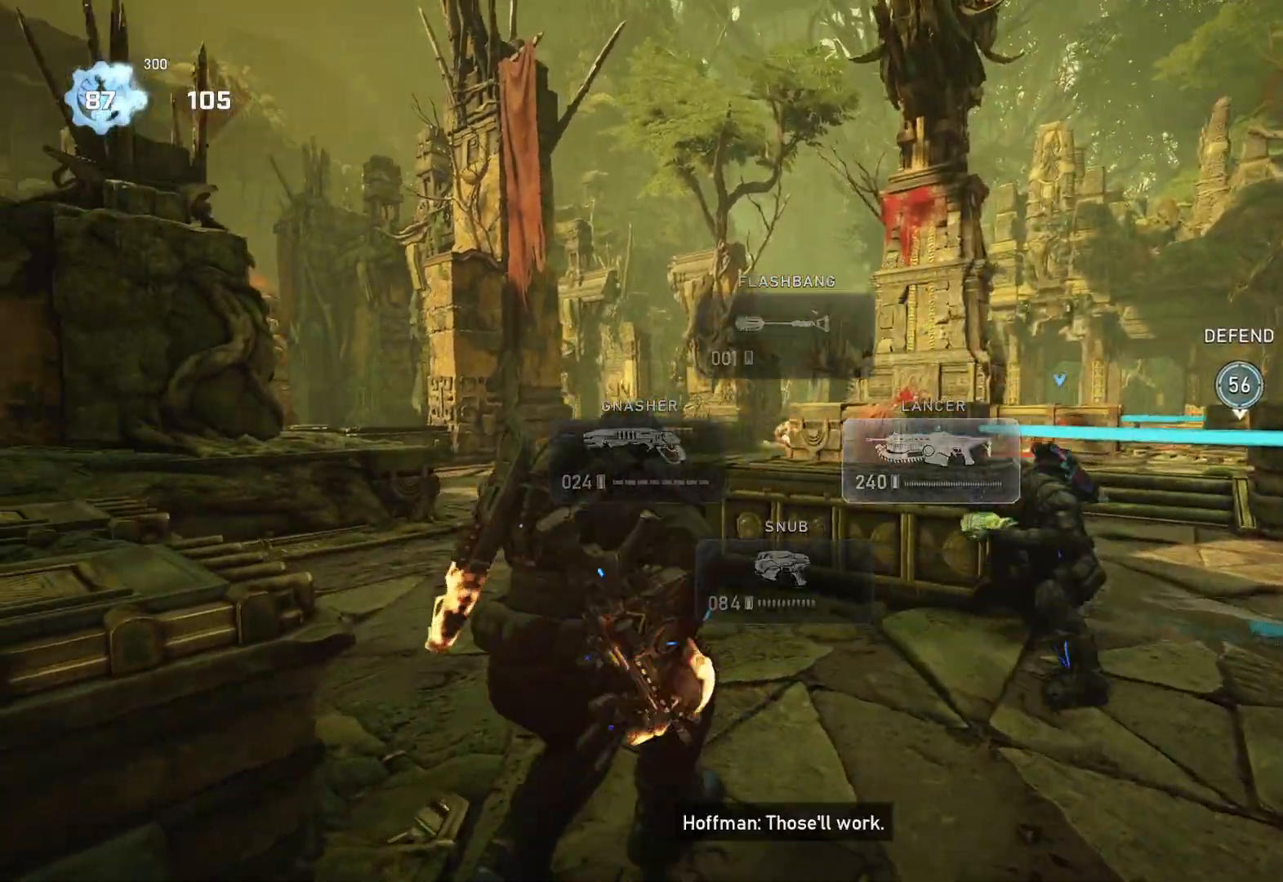
{"buttons": ["L2", "R2", "L3"], "left_stick": "left", "right_stick": "up-left", "events": [[167, "L2", "down"], [217, "L3", "down"], [217, "left_stick", "left"], [283, "L3", "up"], [333, "L3", "down"], [333, "left_stick", "down-left"], [383, "R2", "down"], [400, "right_stick", "up"], [417, "L3", "up"], [433, "left_stick", "left"], [467, "L3", "down"], [483, "right_stick", "up-left"]]}
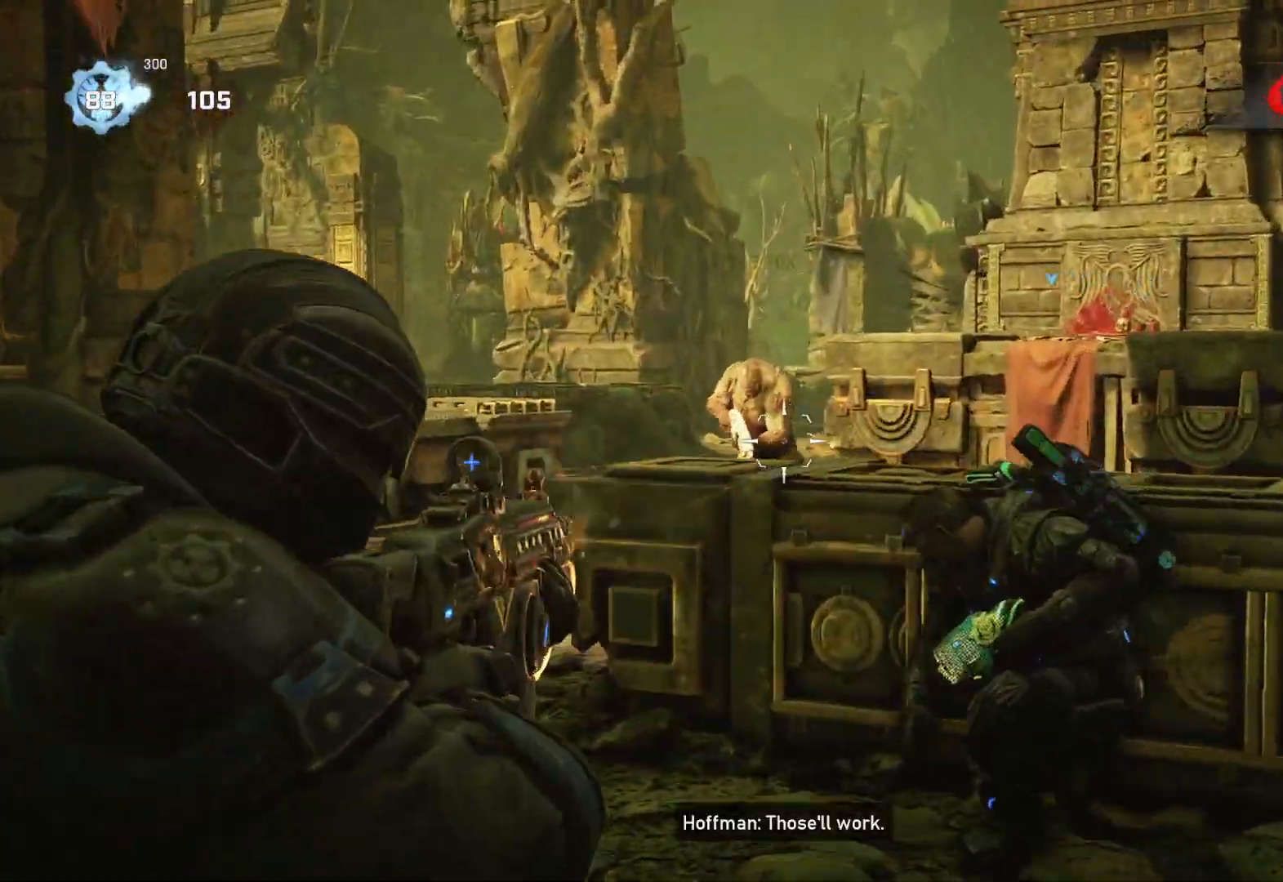
{"buttons": ["L2", "R2", "L3"], "left_stick": "down", "right_stick": "center", "events": [[100, "left_stick", "center"], [150, "L3", "up"], [183, "right_stick", "right"], [200, "L3", "down"], [217, "left_stick", "down"], [267, "L3", "up"], [283, "left_stick", "center"], [283, "right_stick", "down-right"], [333, "L3", "down"], [333, "left_stick", "down-right"], [400, "L3", "up"], [400, "left_stick", "center"], [433, "right_stick", "center"], [450, "L3", "down"], [467, "left_stick", "down"]]}
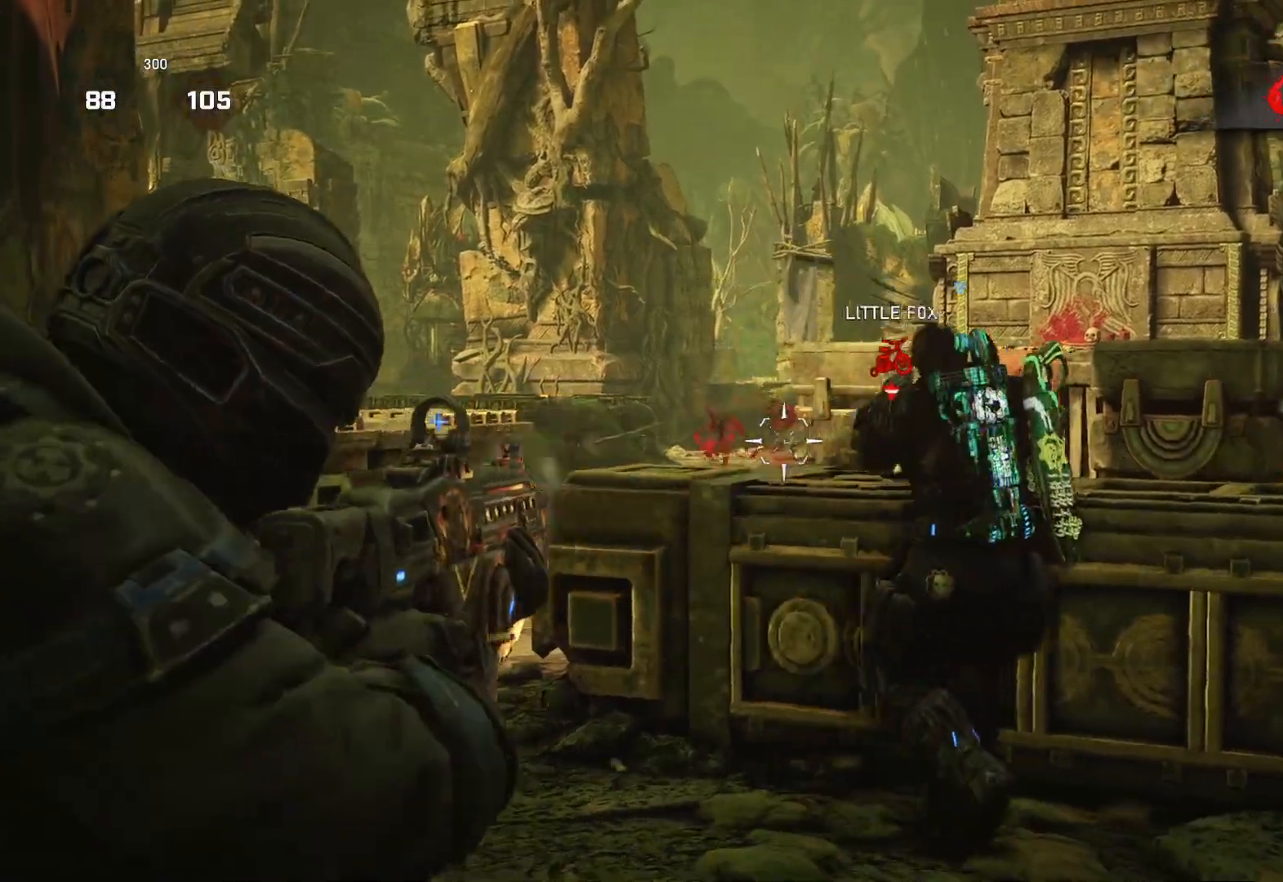
{"buttons": [], "left_stick": "left", "right_stick": "center", "events": [[17, "right_stick", "right"], [33, "left_stick", "left"], [100, "left_stick", "down-left"], [150, "L3", "up"], [200, "left_stick", "down-right"], [267, "left_stick", "right"], [283, "R2", "up"], [300, "L2", "up"], [300, "right_stick", "center"], [350, "DPAD_LEFT", "down"], [417, "DPAD_LEFT", "up"], [450, "left_stick", "left"]]}
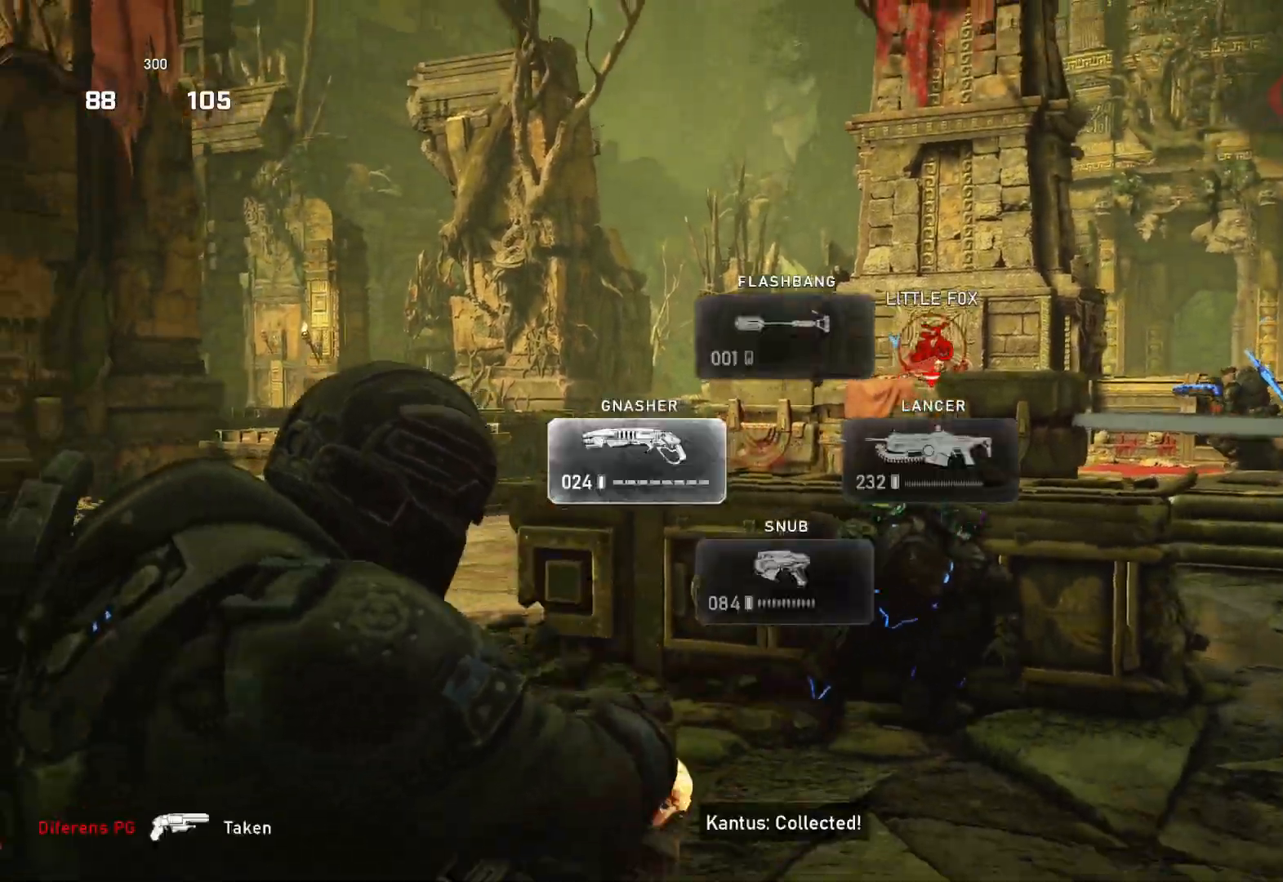
{"buttons": [], "left_stick": "up-left", "right_stick": "center", "events": [[100, "left_stick", "up-right"], [183, "left_stick", "right"], [450, "left_stick", "up-left"]]}
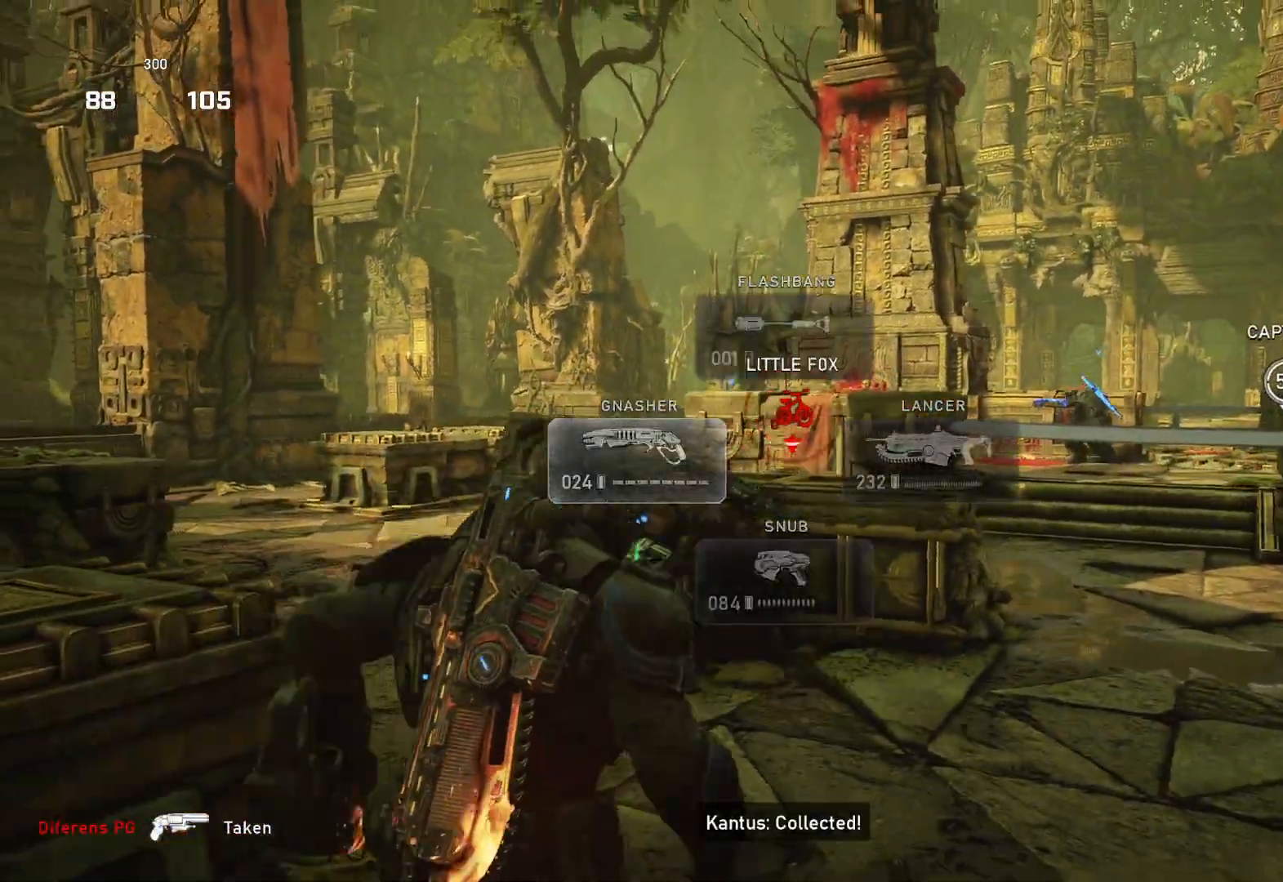
{"buttons": ["L2", "L3"], "left_stick": "up-right", "right_stick": "up-right", "events": [[33, "left_stick", "left"], [200, "left_stick", "down"], [267, "left_stick", "right"], [417, "L2", "down"], [433, "left_stick", "up-right"], [467, "L3", "down"], [500, "right_stick", "up-right"]]}
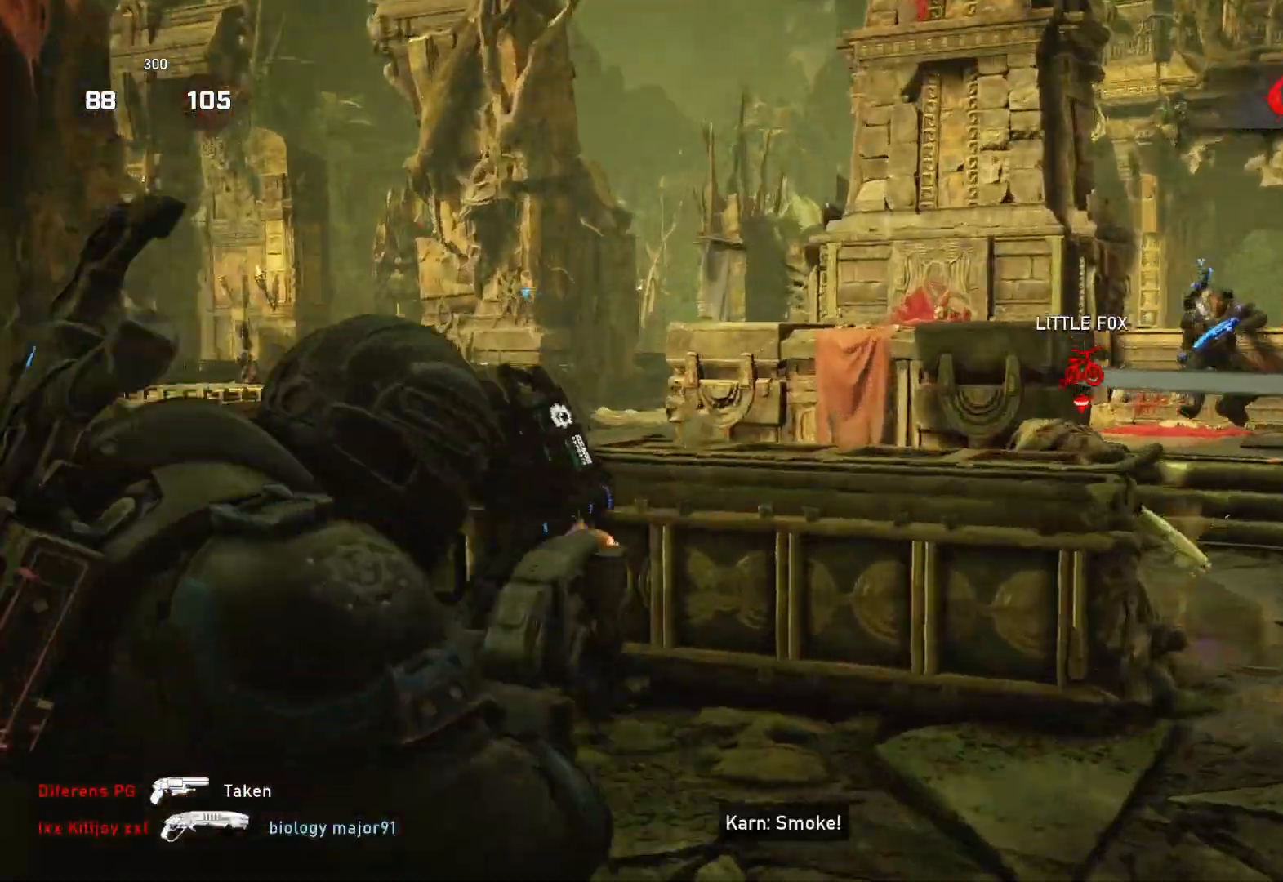
{"buttons": ["L2"], "left_stick": "right", "right_stick": "center", "events": [[50, "L3", "up"], [117, "L3", "down"], [133, "right_stick", "center"], [183, "right_stick", "left"], [283, "L3", "up"], [317, "right_stick", "center"], [383, "left_stick", "right"]]}
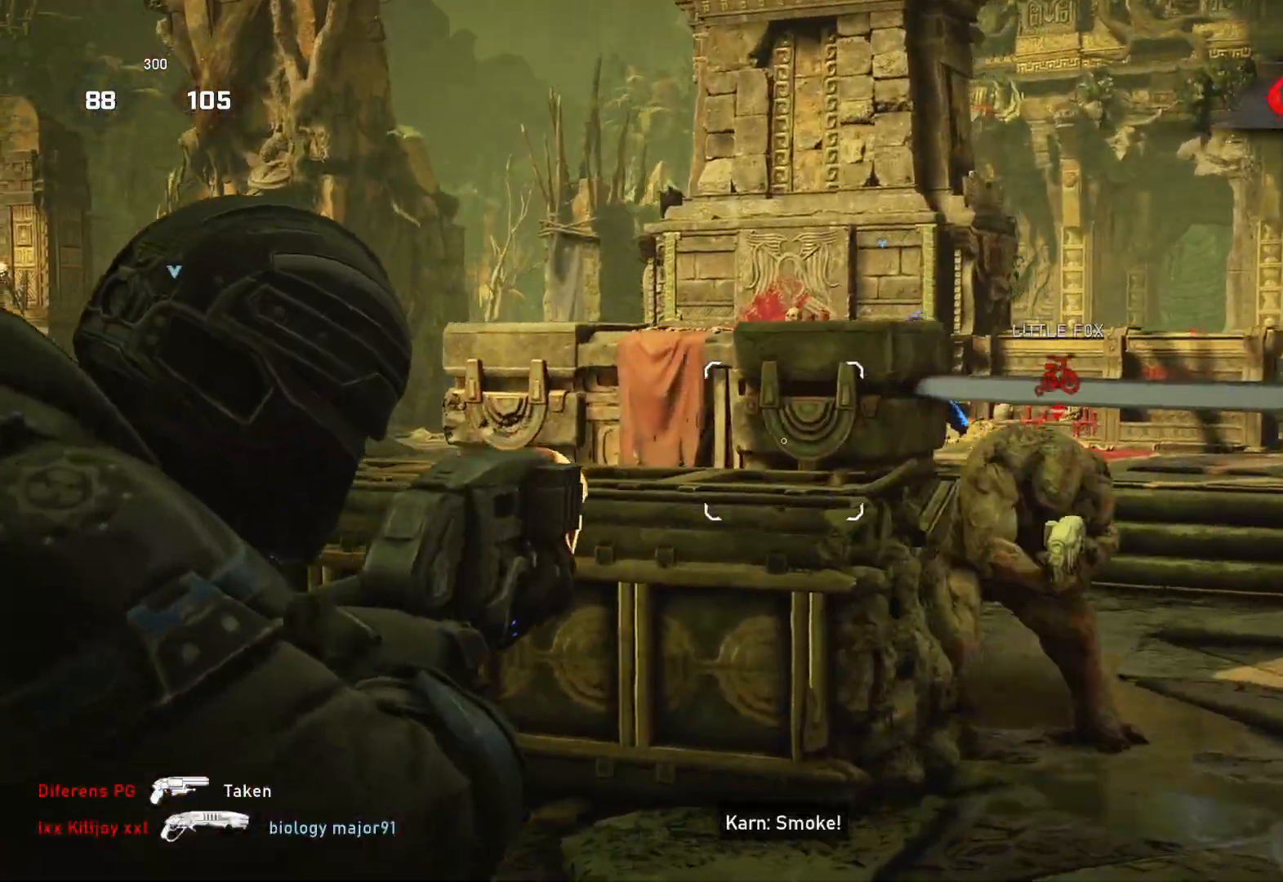
{"buttons": [], "left_stick": "down-left", "right_stick": "center", "events": [[83, "right_stick", "right"], [183, "L3", "down"], [233, "L3", "up"], [250, "R2", "down"], [267, "left_stick", "down-left"], [267, "right_stick", "down-left"], [350, "L2", "up"], [350, "R2", "up"], [400, "right_stick", "center"]]}
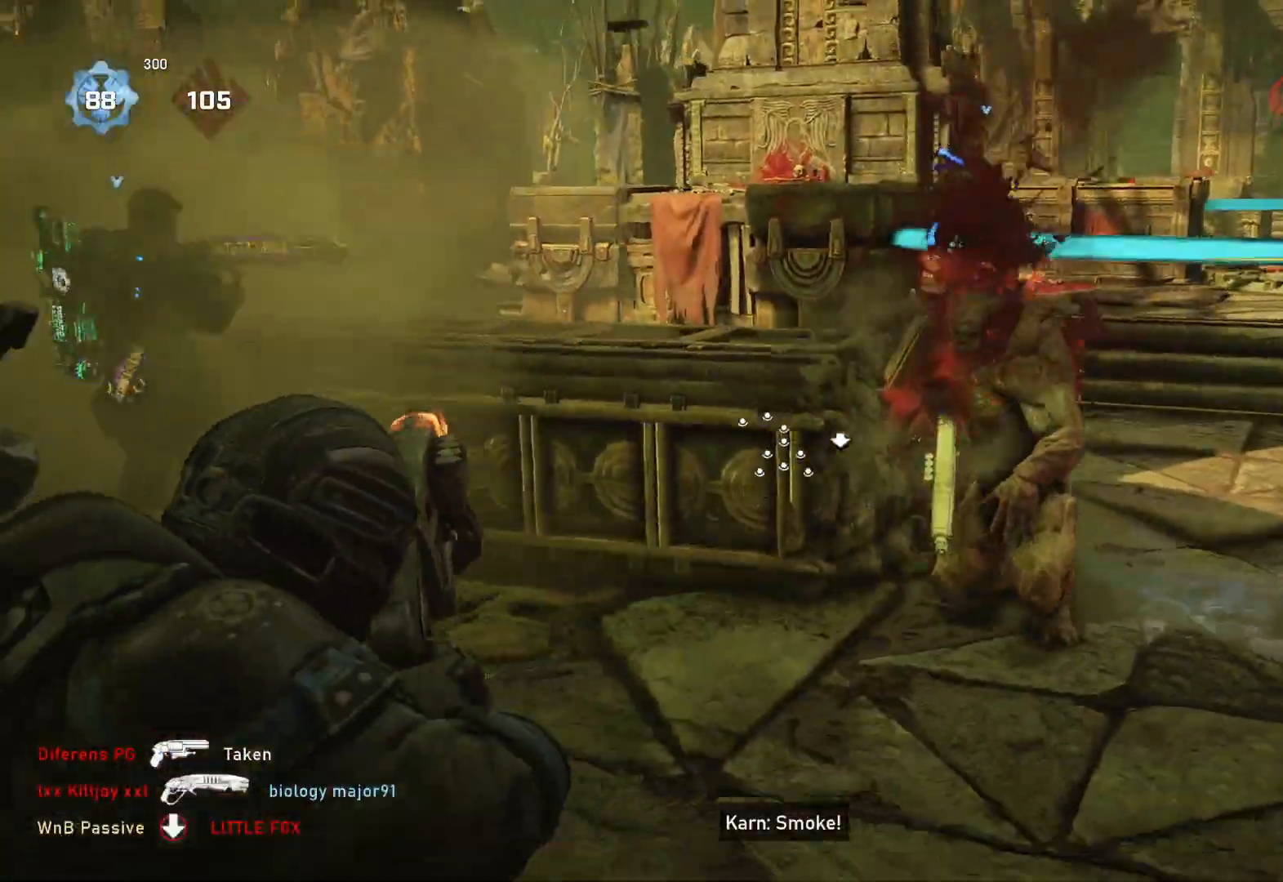
{"buttons": [], "left_stick": "up", "right_stick": "center", "events": [[83, "right_stick", "right"], [133, "left_stick", "down-right"], [233, "left_stick", "up-right"], [283, "right_stick", "down"], [383, "left_stick", "up"], [417, "right_stick", "center"]]}
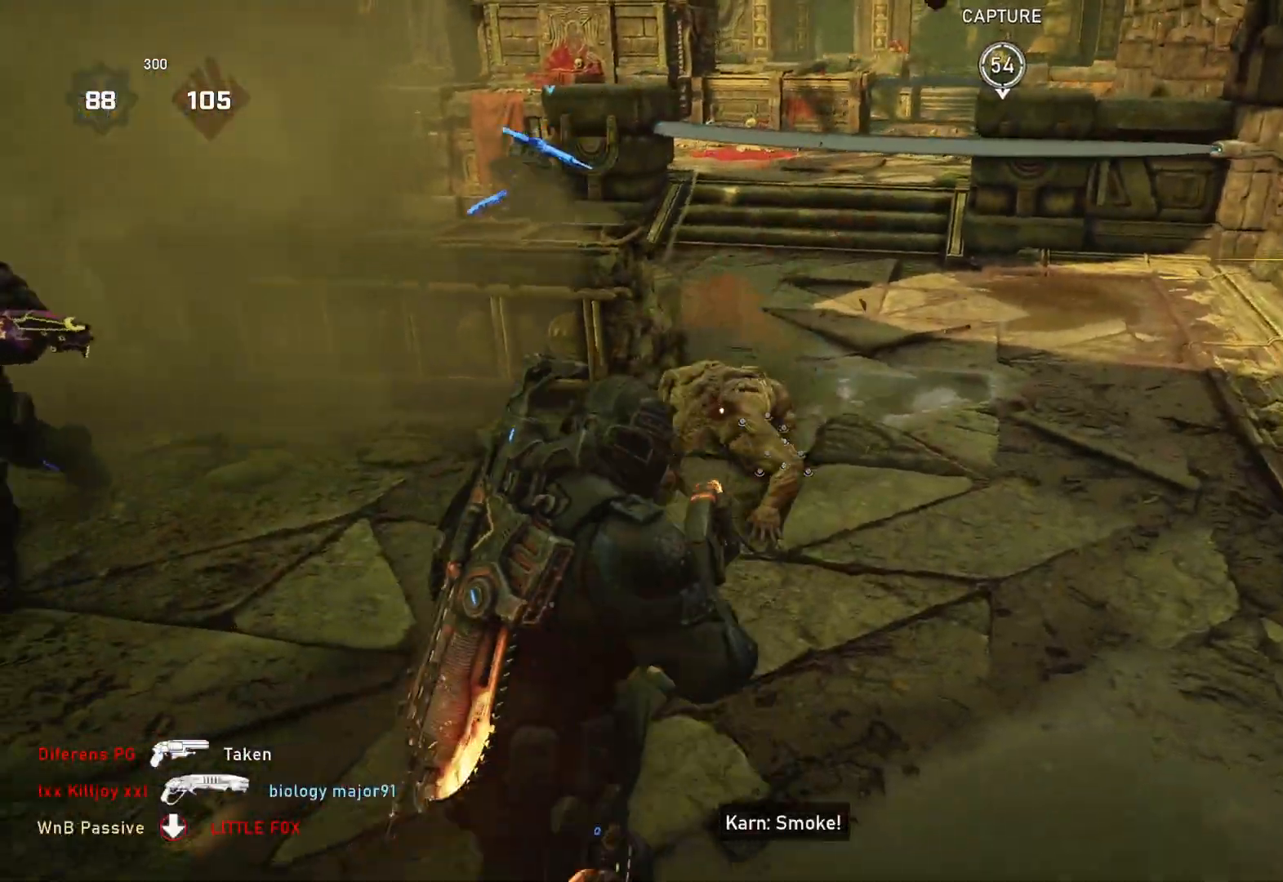
{"buttons": ["A", "L1"], "left_stick": "up", "right_stick": "center", "events": [[33, "left_stick", "up-right"], [133, "right_stick", "down-left"], [217, "R2", "down"], [250, "right_stick", "center"], [300, "L1", "down"], [350, "R2", "up"], [367, "right_stick", "up-right"], [433, "left_stick", "up"], [433, "right_stick", "center"], [467, "A", "down"]]}
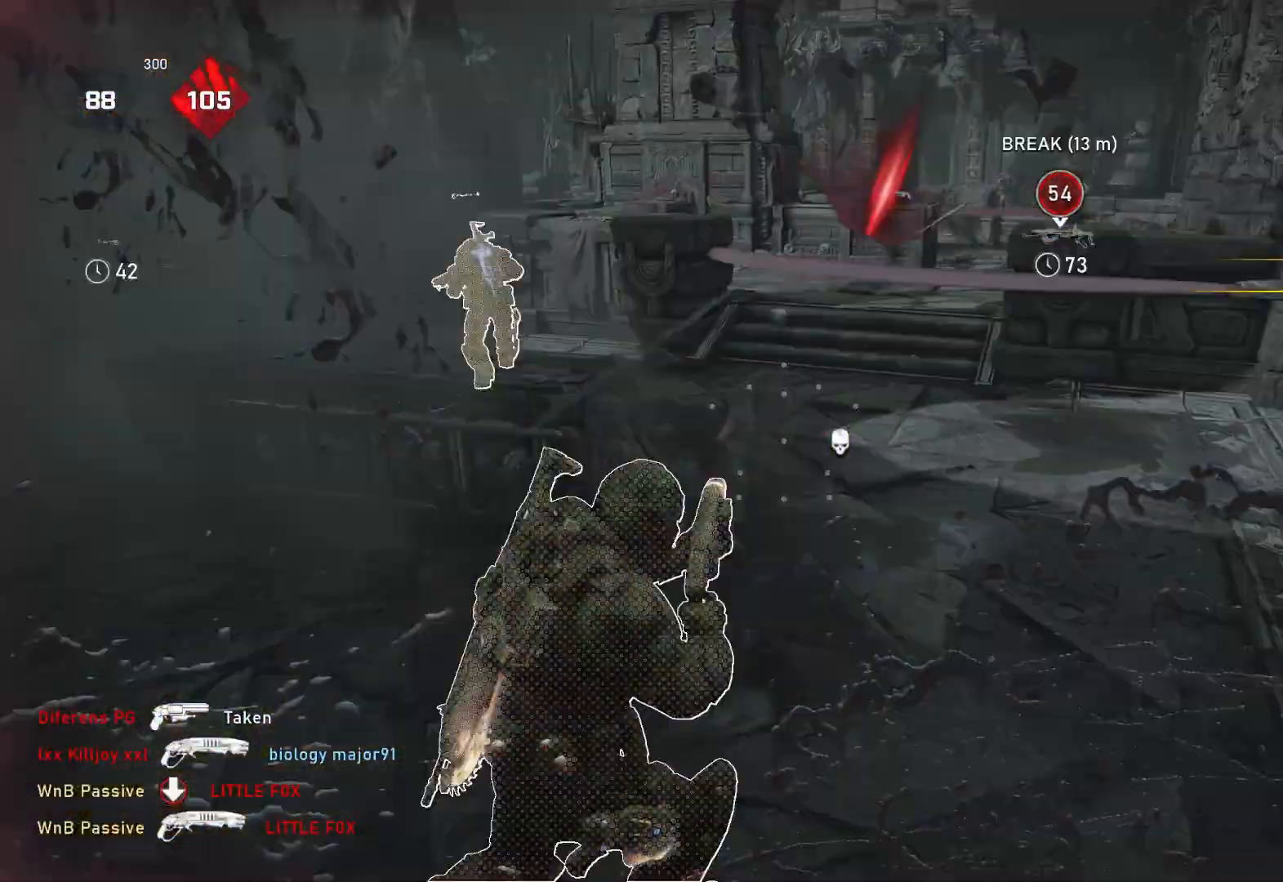
{"buttons": ["L1"], "left_stick": "up-right", "right_stick": "center", "events": [[333, "left_stick", "up-right"], [483, "A", "up"]]}
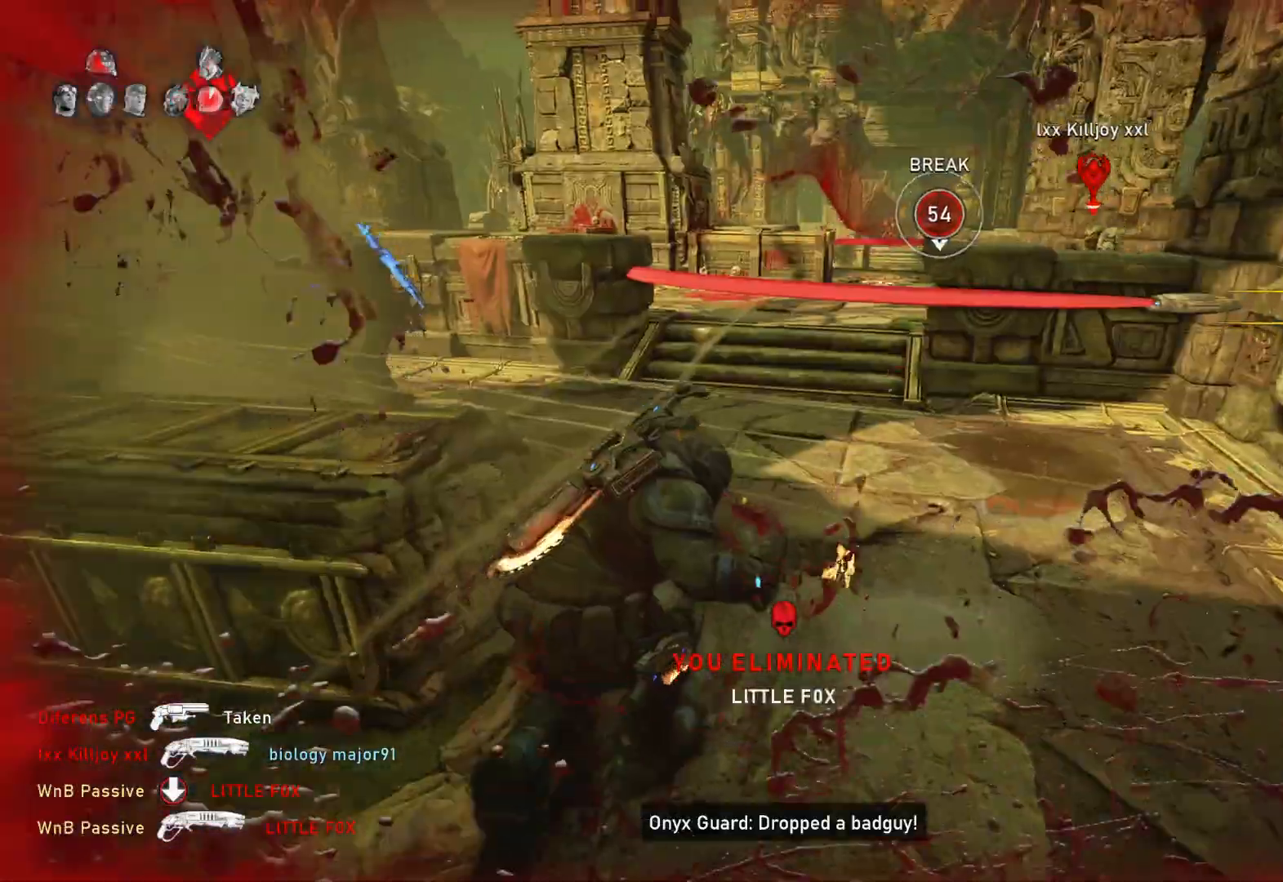
{"buttons": [], "left_stick": "up-right", "right_stick": "center", "events": [[67, "A", "down"], [67, "left_stick", "up"], [233, "A", "up"], [233, "L1", "up"], [233, "left_stick", "right"], [500, "left_stick", "up-right"]]}
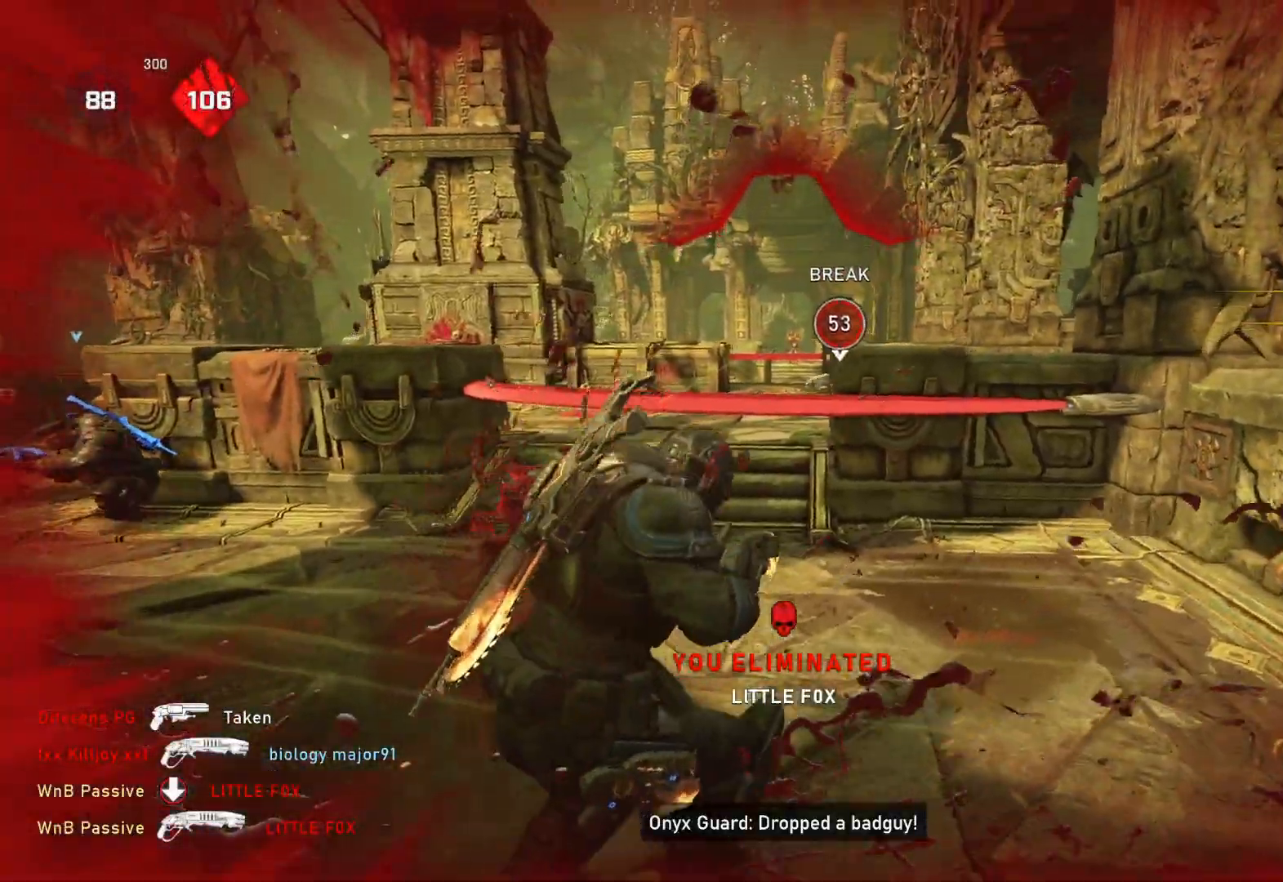
{"buttons": [], "left_stick": "up", "right_stick": "center", "events": [[133, "left_stick", "up"], [150, "L1", "down"], [250, "L1", "up"]]}
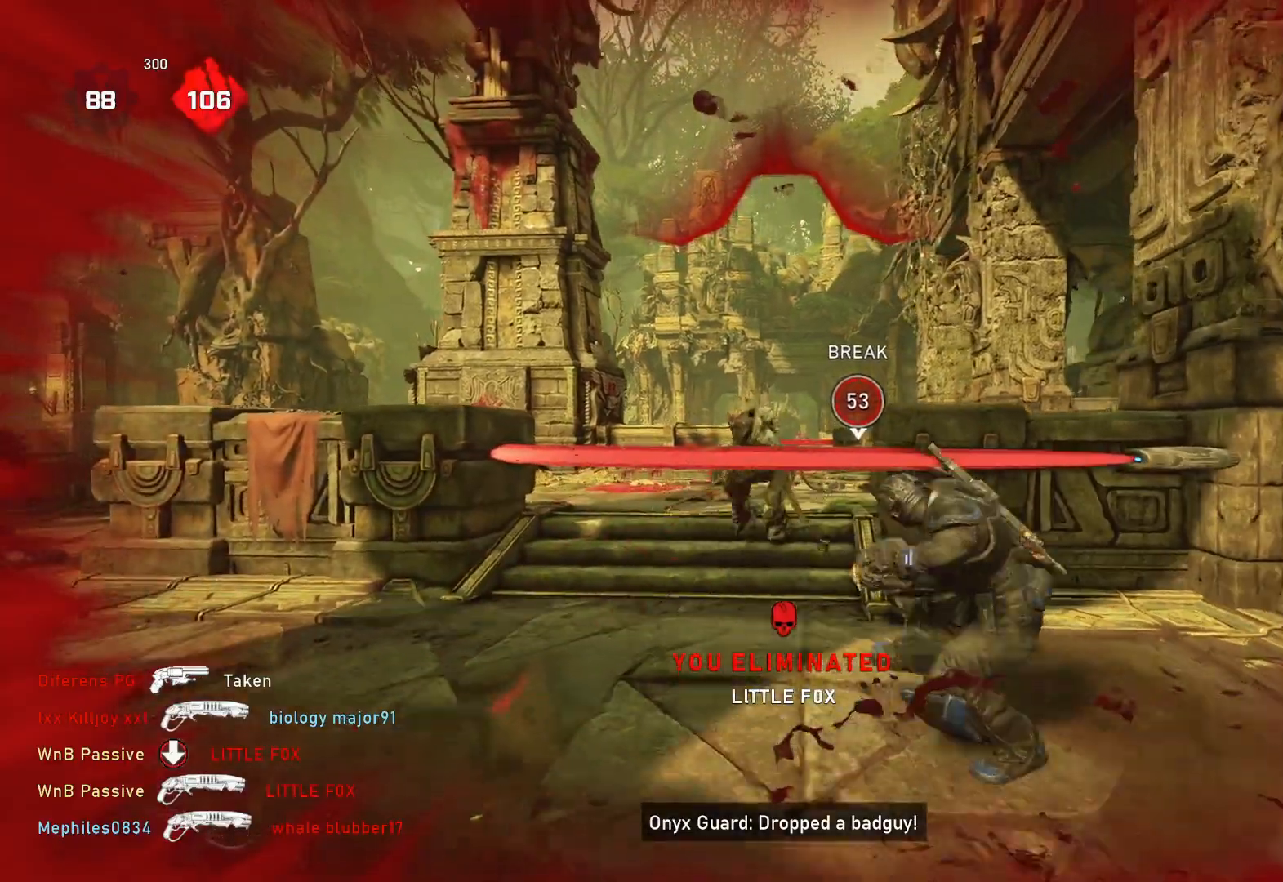
{"buttons": ["L1"], "left_stick": "up", "right_stick": "down-right", "events": [[150, "L1", "down"], [183, "right_stick", "left"], [383, "R2", "down"], [450, "right_stick", "down-right"], [483, "R2", "up"]]}
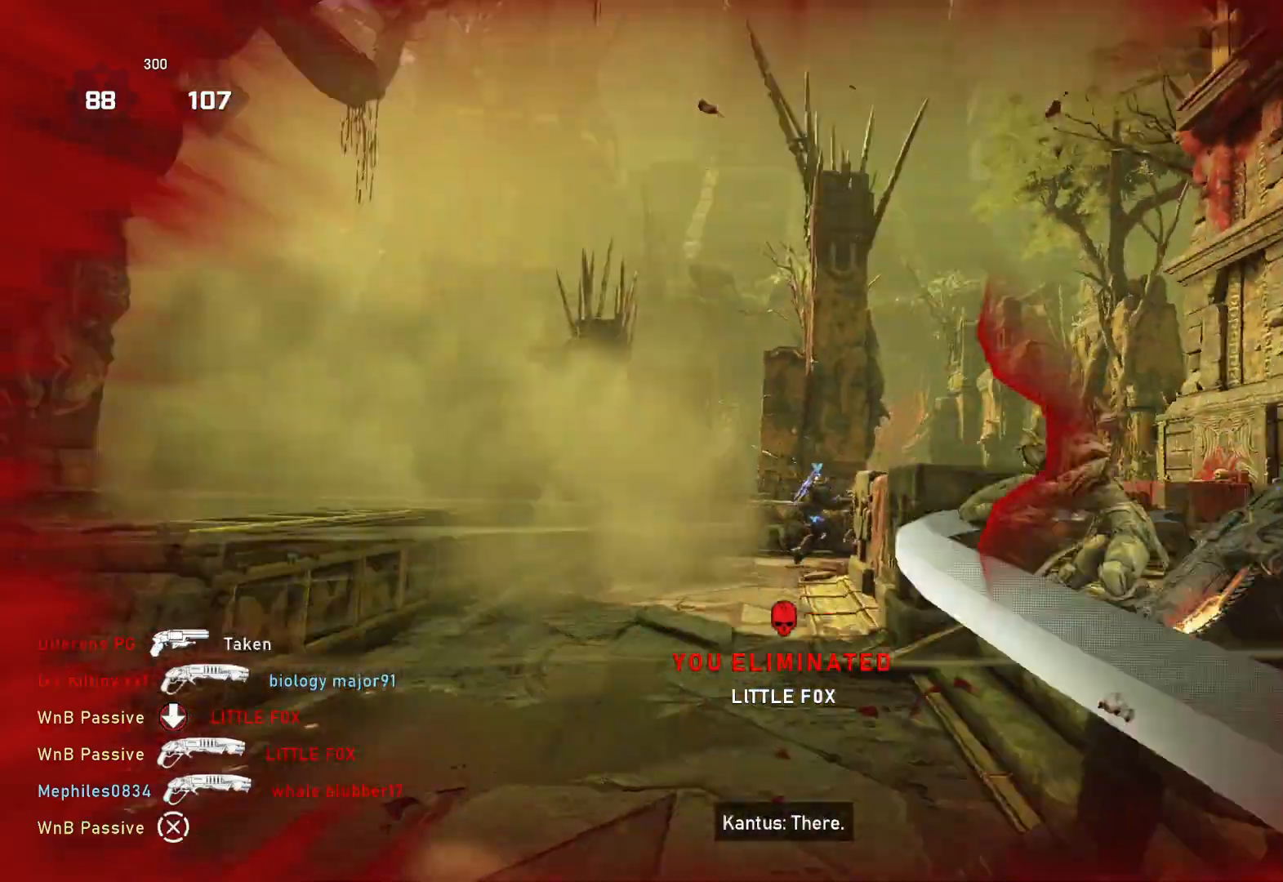
{"buttons": ["L1"], "left_stick": "up", "right_stick": "center", "events": [[17, "right_stick", "down"], [183, "right_stick", "center"]]}
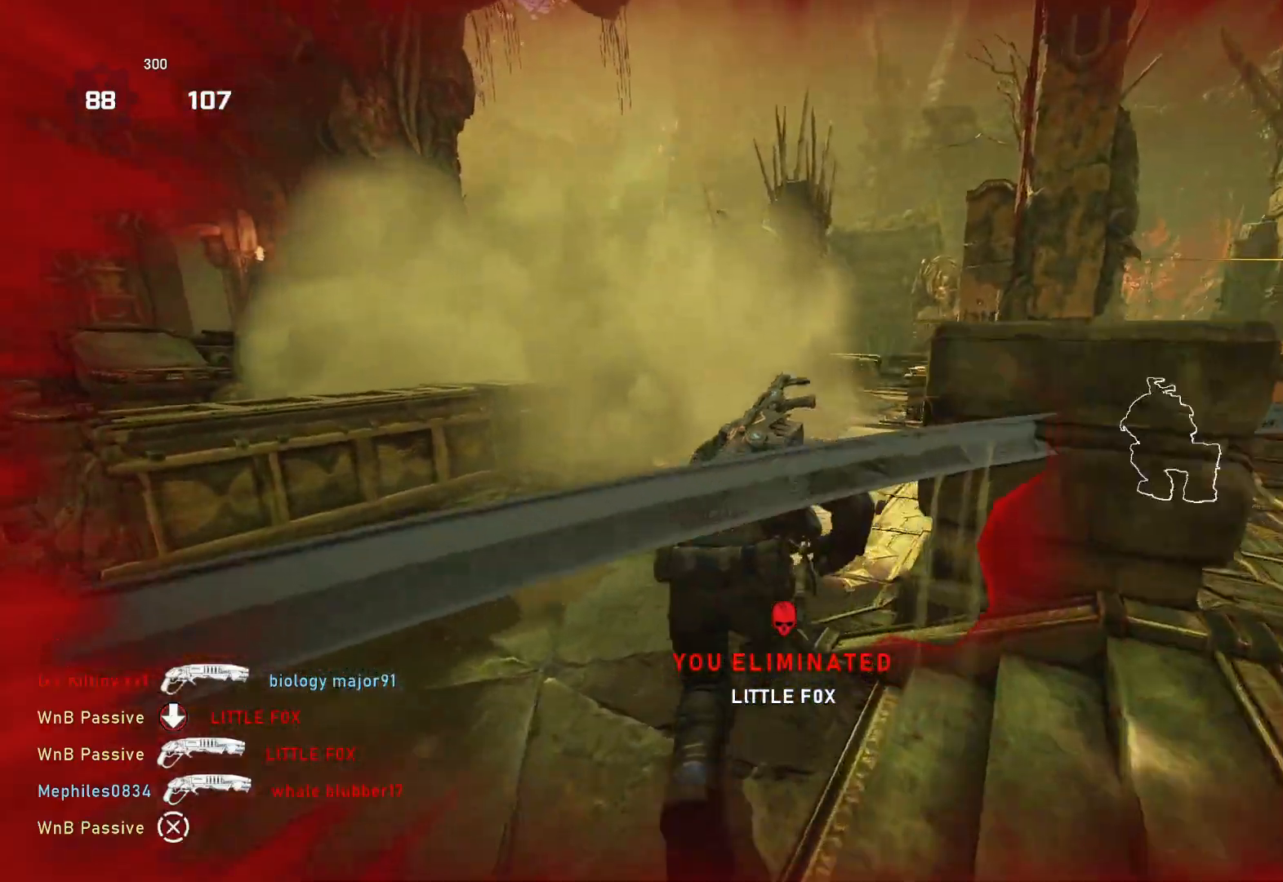
{"buttons": [], "left_stick": "down-right", "right_stick": "right", "events": [[67, "L1", "up"], [83, "right_stick", "right"], [183, "left_stick", "down-right"], [400, "R2", "down"], [483, "R2", "up"]]}
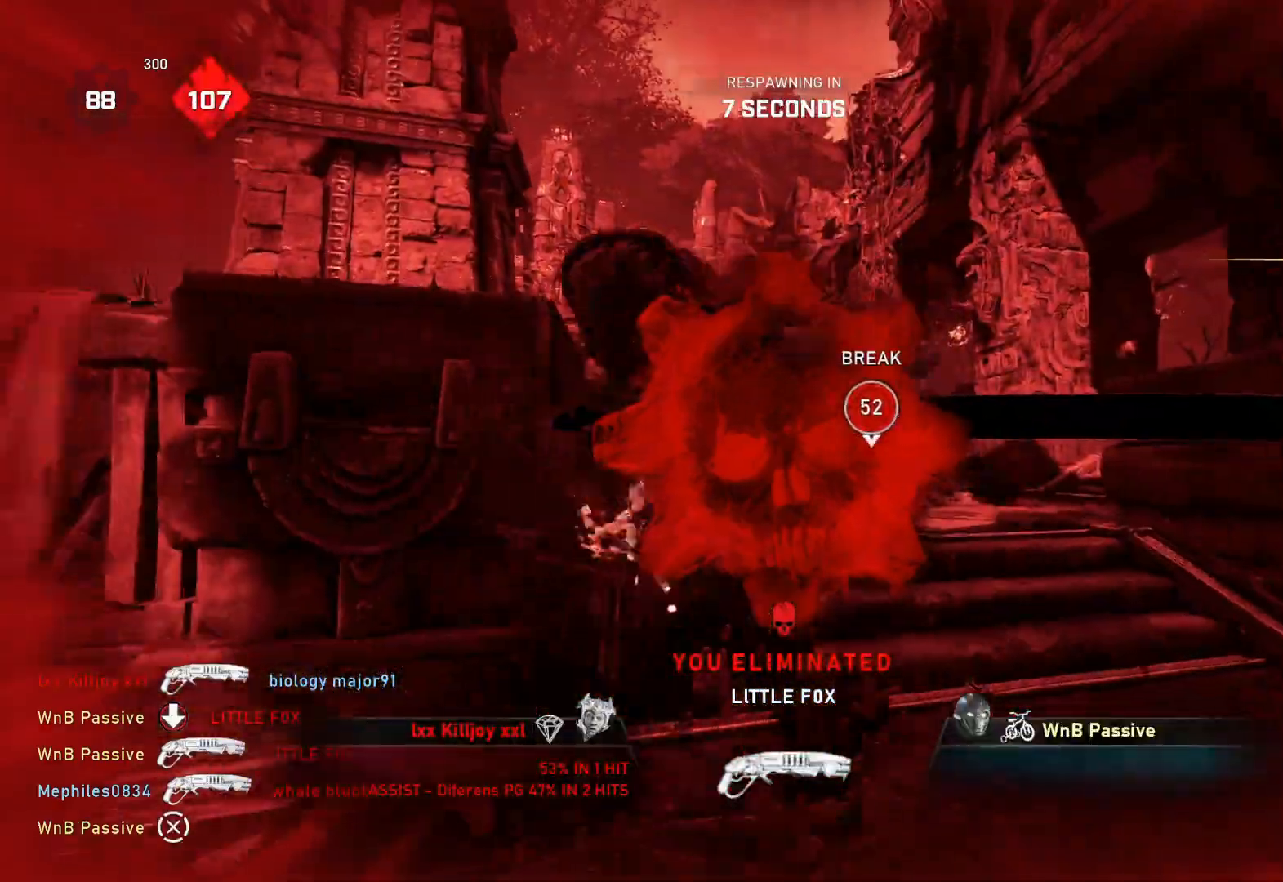
{"buttons": [], "left_stick": "center", "right_stick": "center", "events": [[33, "right_stick", "down"], [133, "right_stick", "left"], [167, "left_stick", "center"], [183, "right_stick", "center"], [250, "right_stick", "down-right"], [317, "right_stick", "down"], [417, "right_stick", "center"]]}
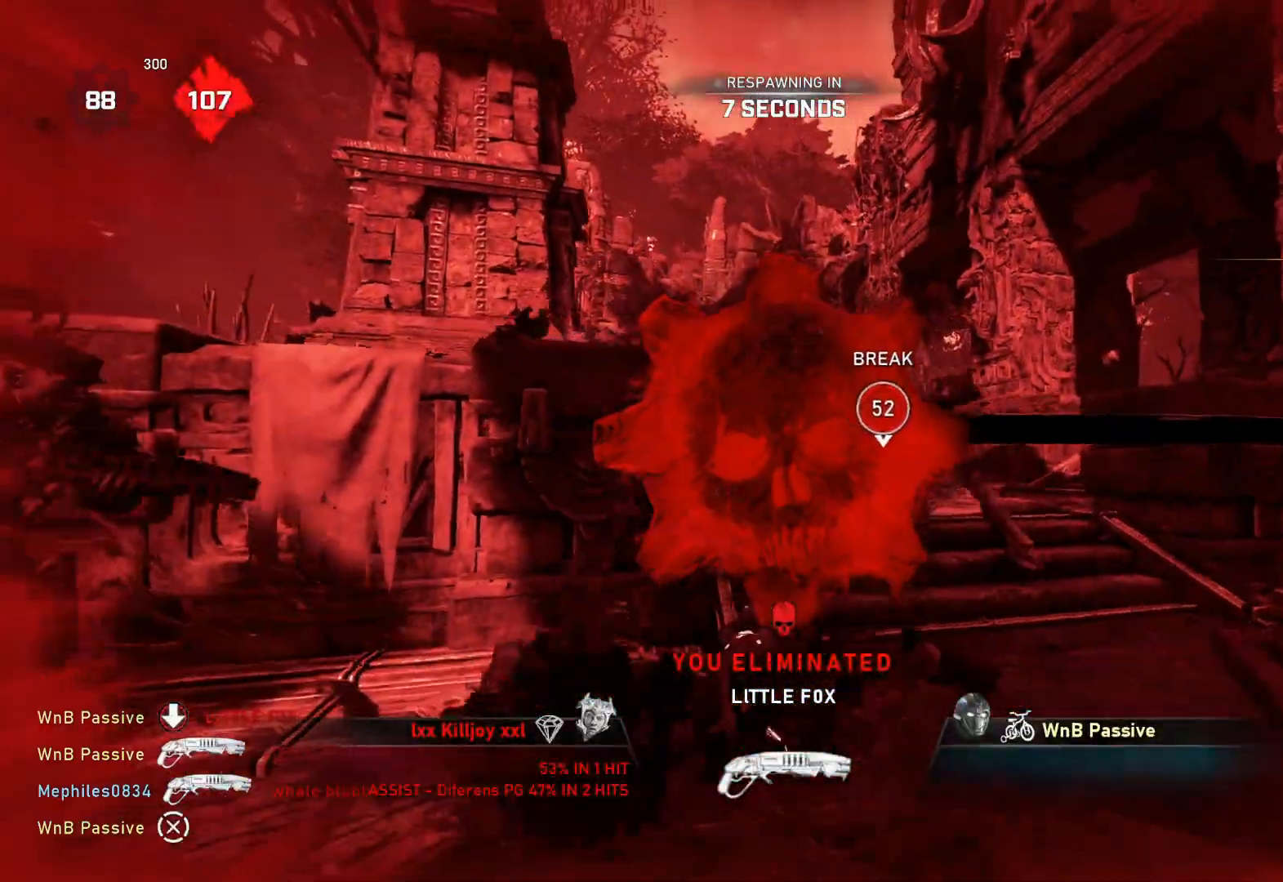
{"buttons": [], "left_stick": "center", "right_stick": "center", "events": []}
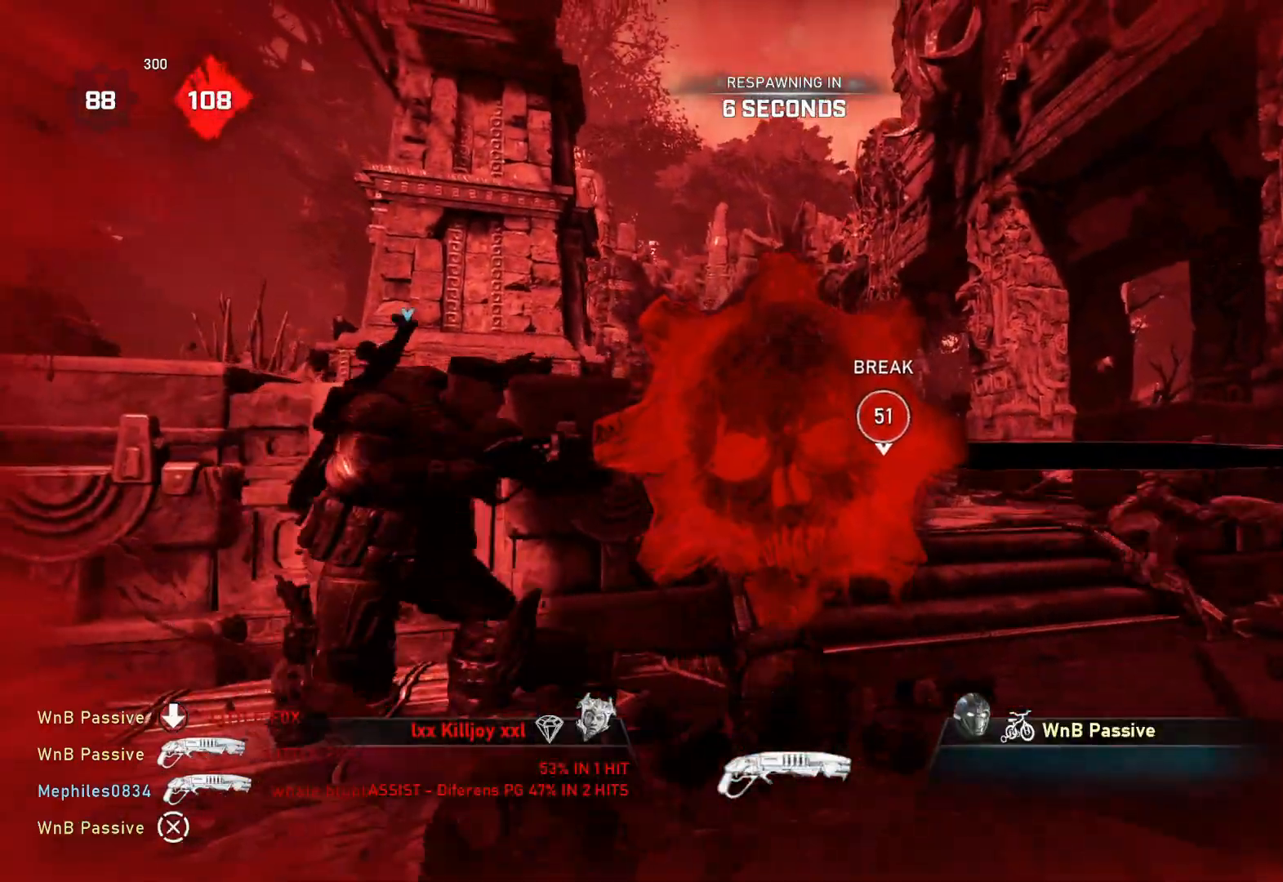
{"buttons": [], "left_stick": "center", "right_stick": "center", "events": []}